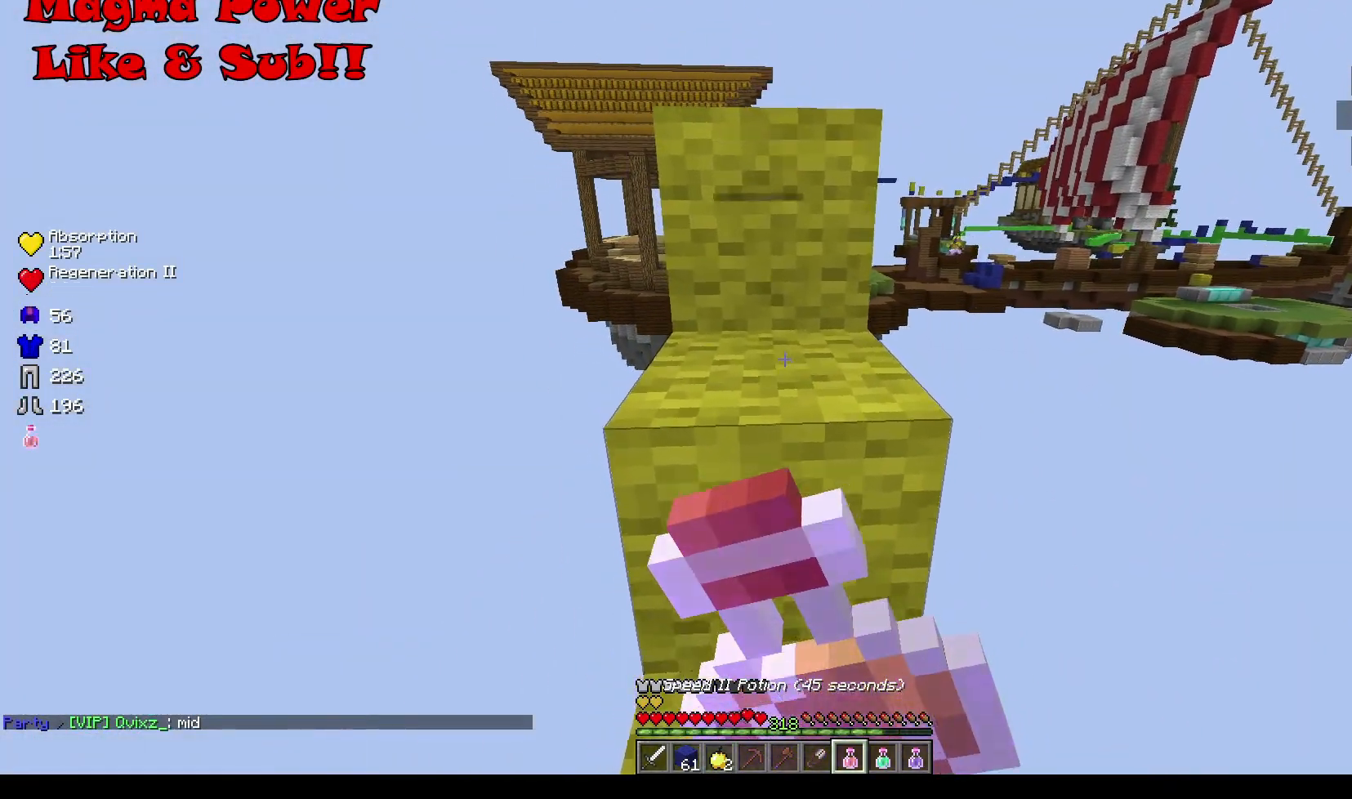
Gameplay with keyboard and mouse; each line is a JSON object with the keys and mouse buttons held at the frame after it. "events" lists presses ("down") and releases ("up") of "a", "d", "s", "w", "mouse_left" and "mouse_right" between this image and that frame as [ms after this image, input, new state], when the widget could be followed in between. "mouse_left", "mouse_right" = the "left", "right" buttons of the "mouse" list. No other keys are recorded. Fast repeated clicks can show as one long hold. Mouse movement is not recorded.
{"keys": ["a", "w"], "mouse": ["right"], "events": []}
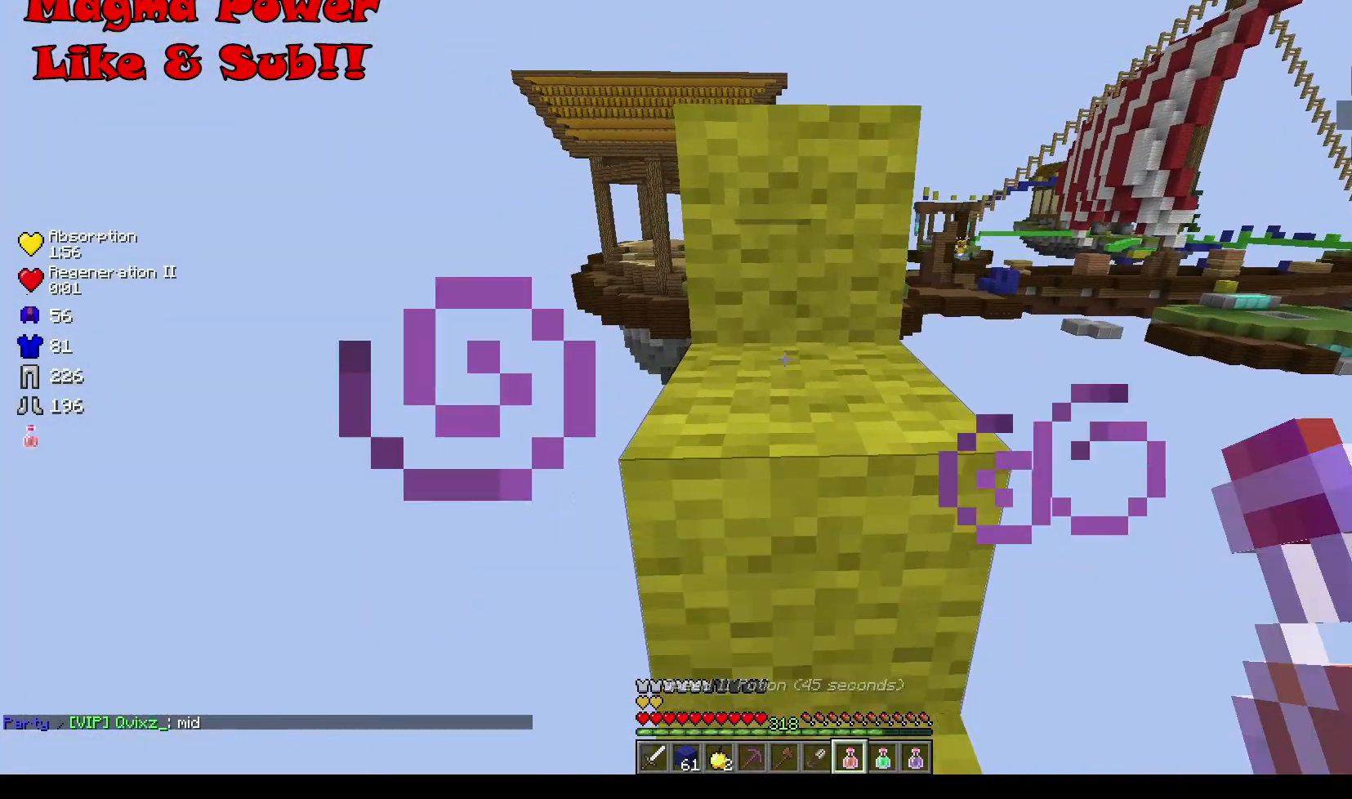
{"keys": ["a", "w"], "mouse": [], "events": [[367, "mouse_right", "up"]]}
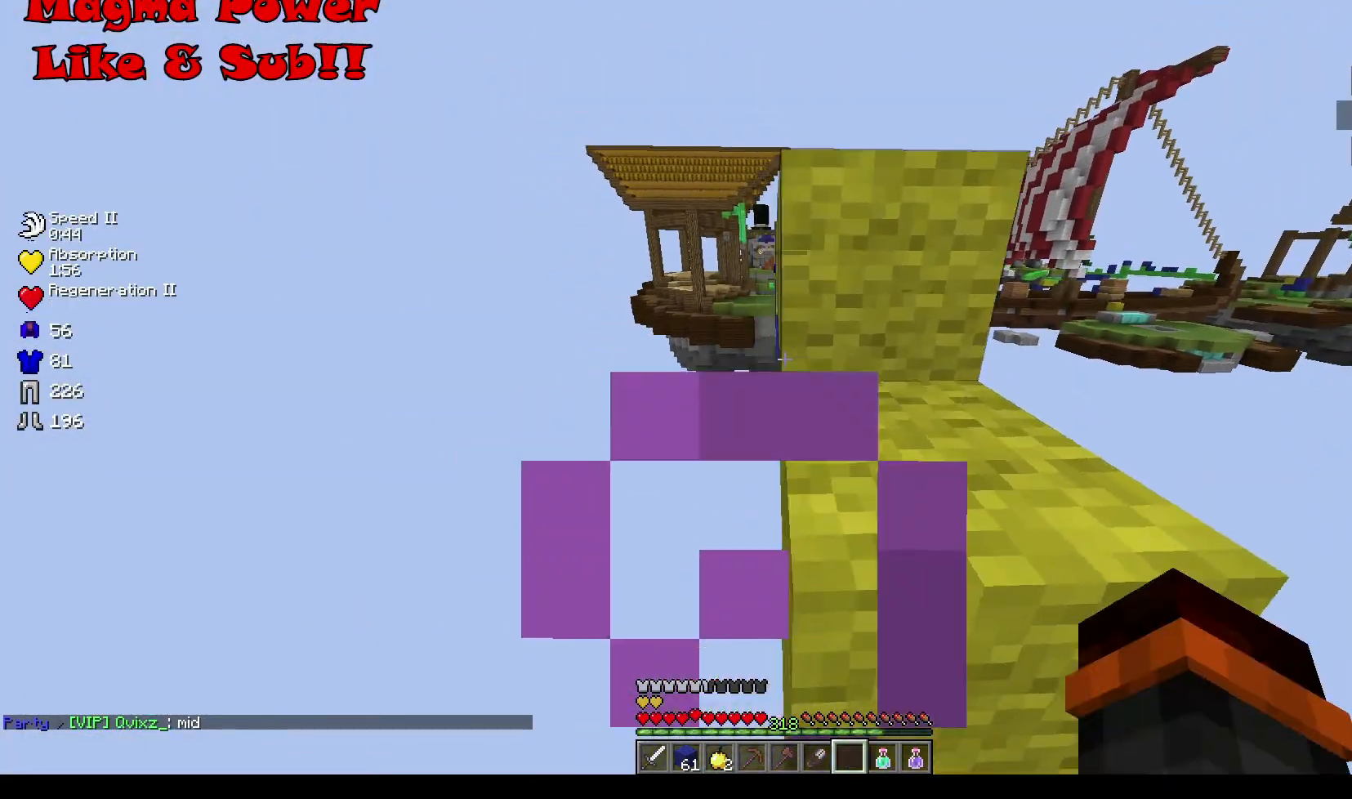
{"keys": [], "mouse": ["right"], "events": [[201, "a", "up"], [234, "w", "up"], [267, "mouse_right", "down"]]}
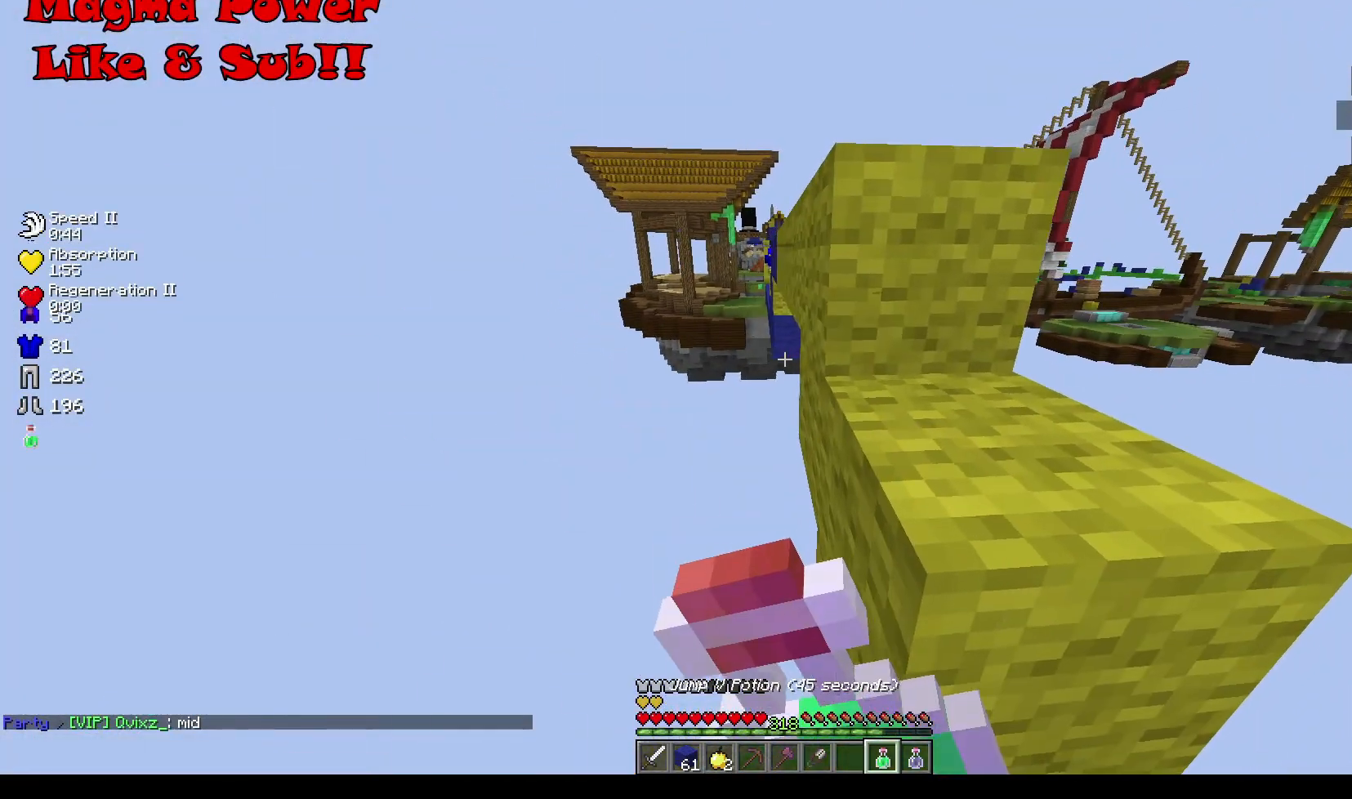
{"keys": [], "mouse": ["right"], "events": []}
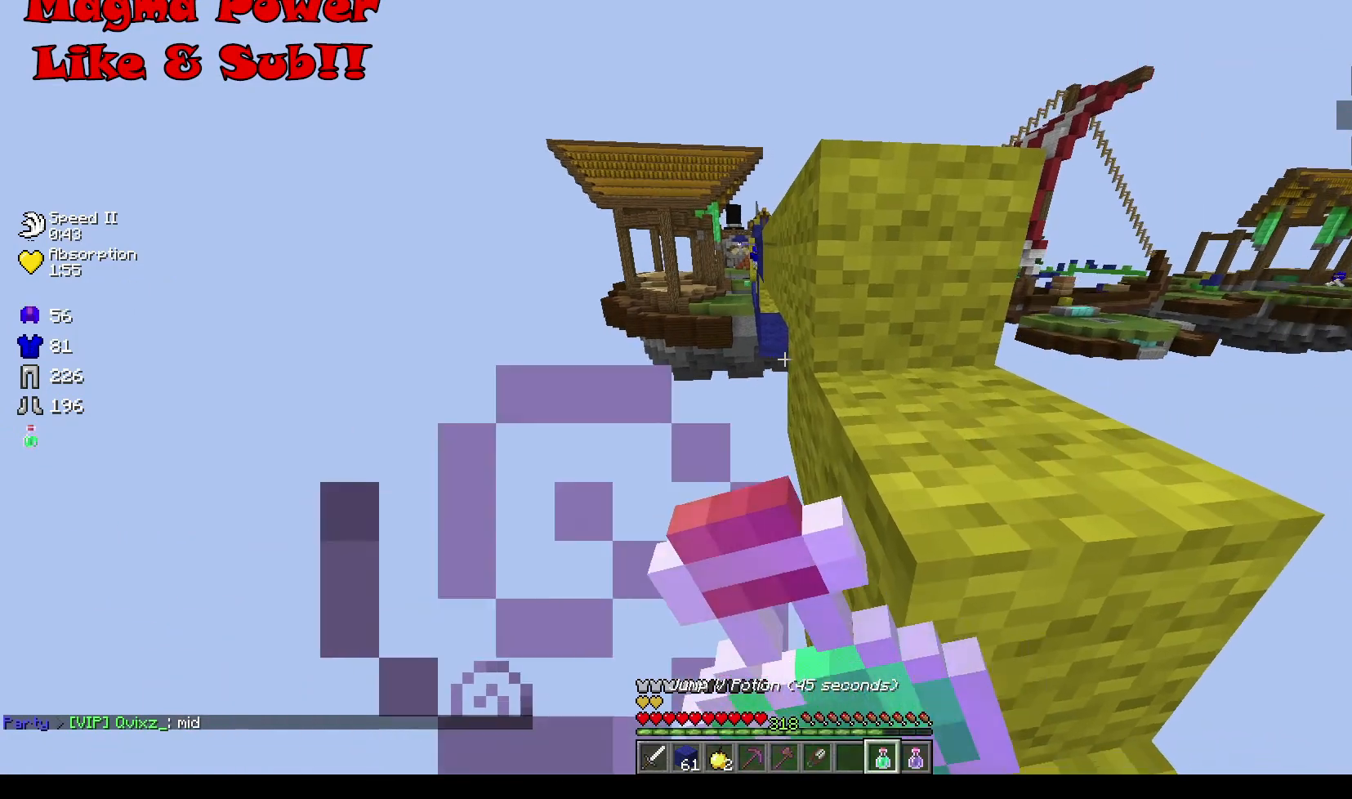
{"keys": [], "mouse": ["right"], "events": []}
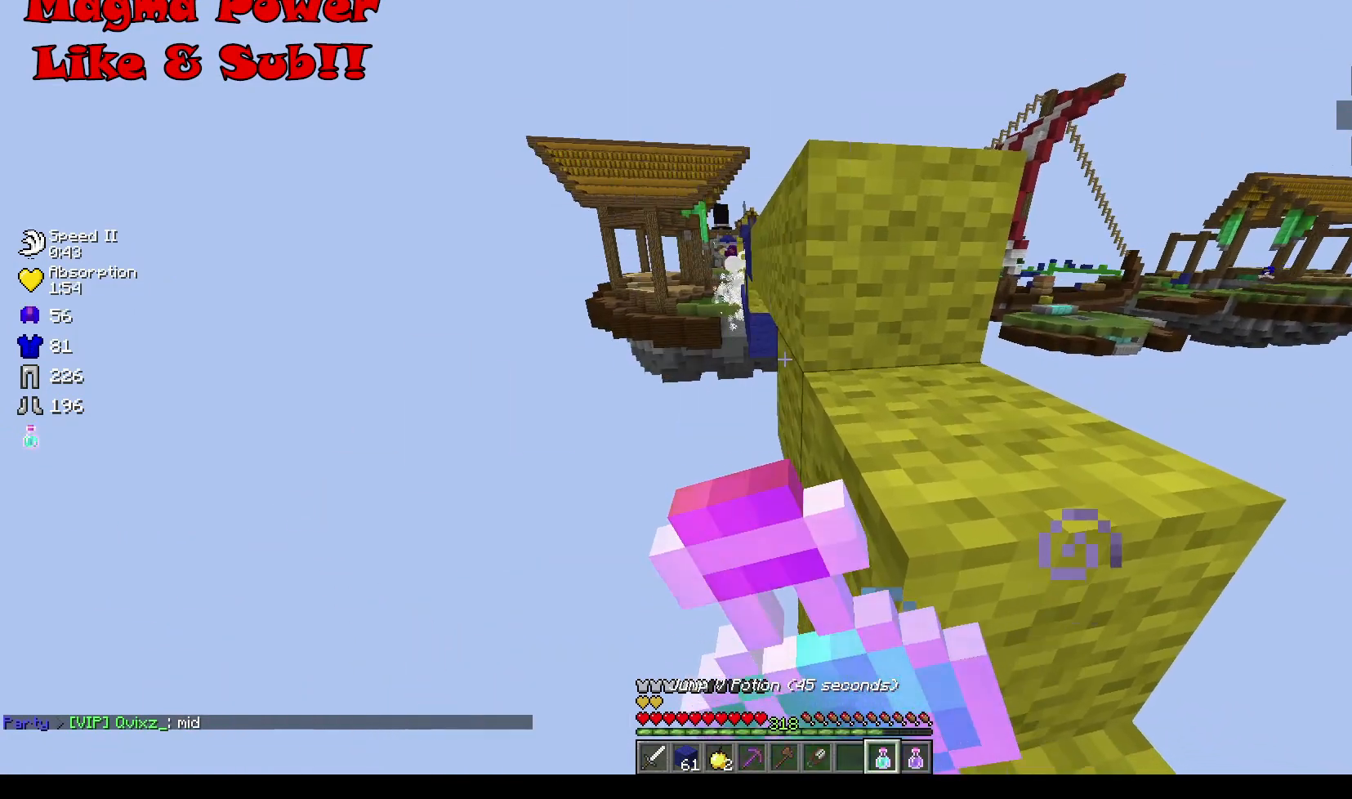
{"keys": ["d"], "mouse": ["right"], "events": [[334, "d", "down"]]}
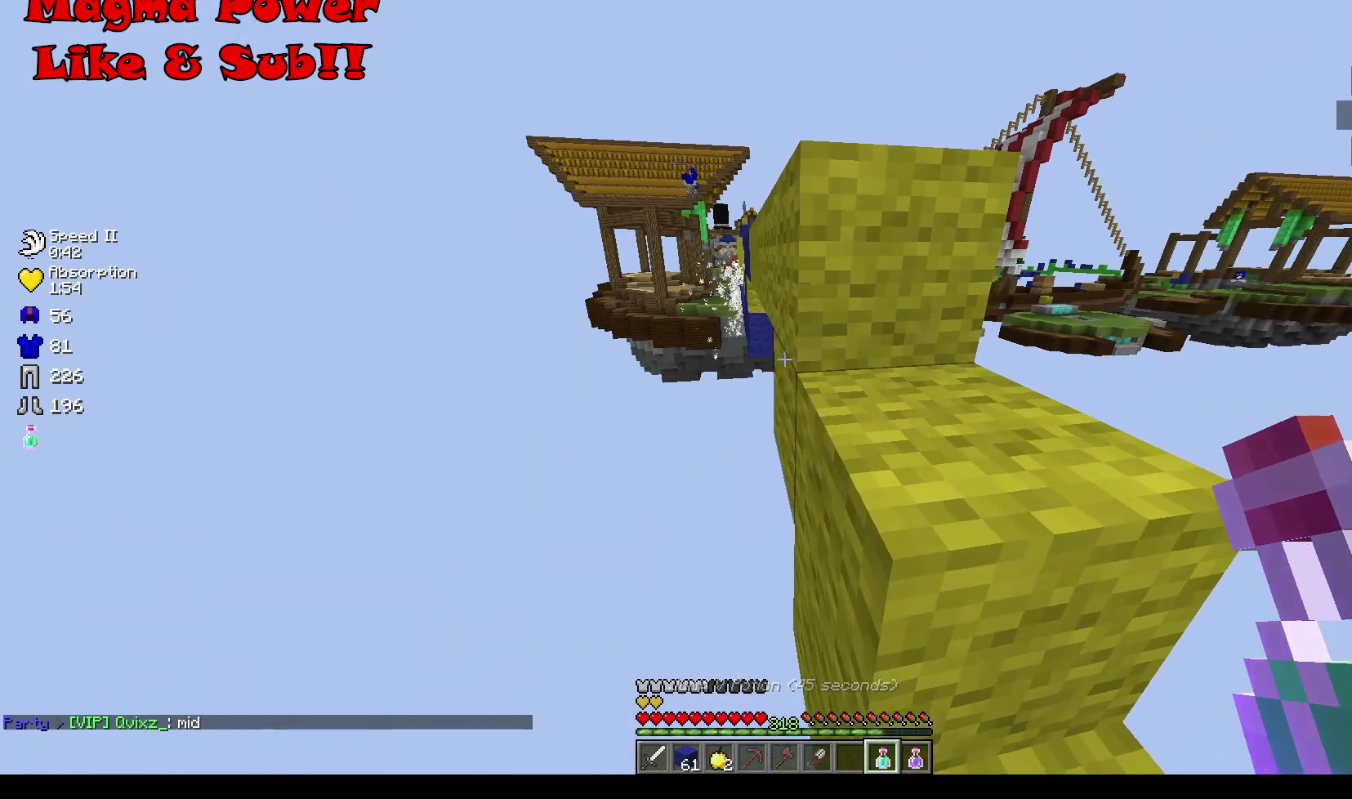
{"keys": [], "mouse": ["right"], "events": [[101, "d", "up"]]}
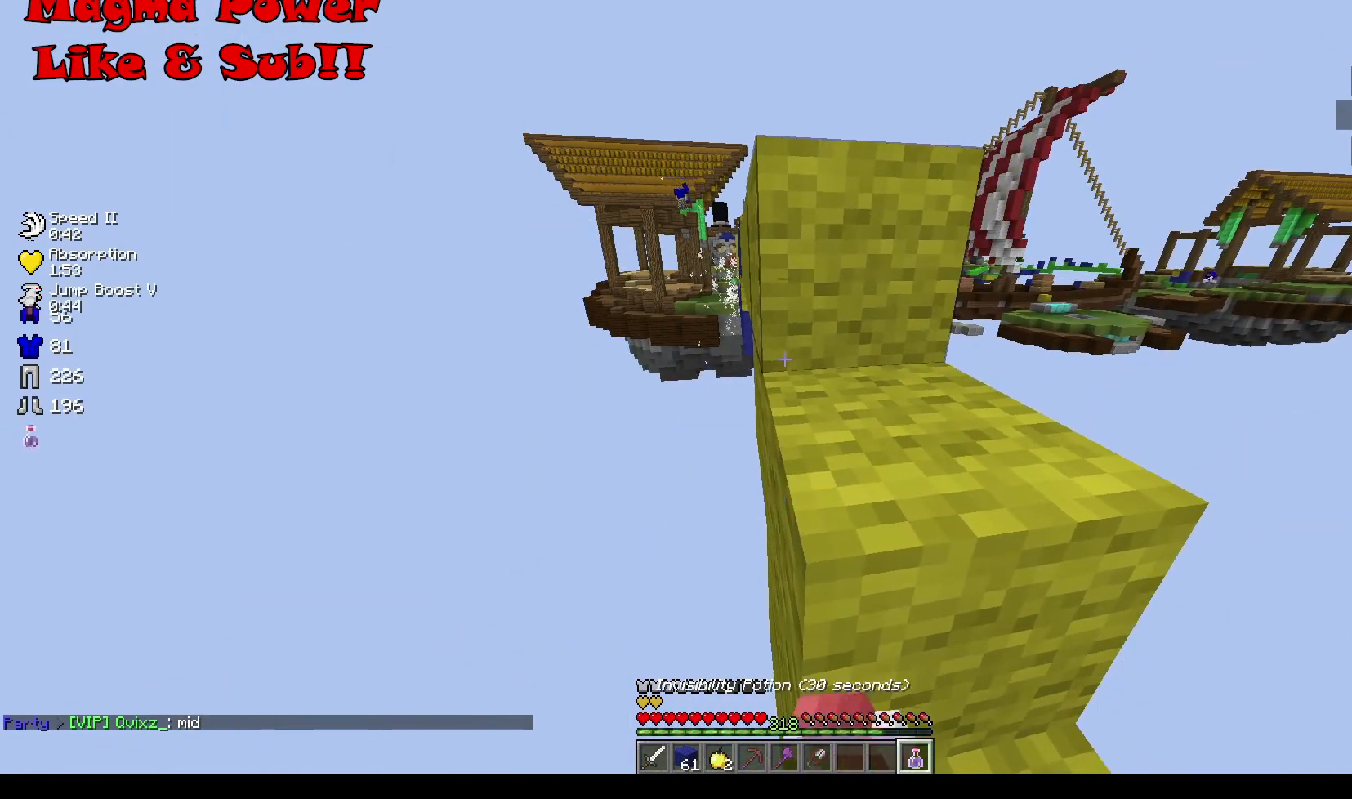
{"keys": [], "mouse": ["right"], "events": [[334, "d", "down"], [434, "d", "up"]]}
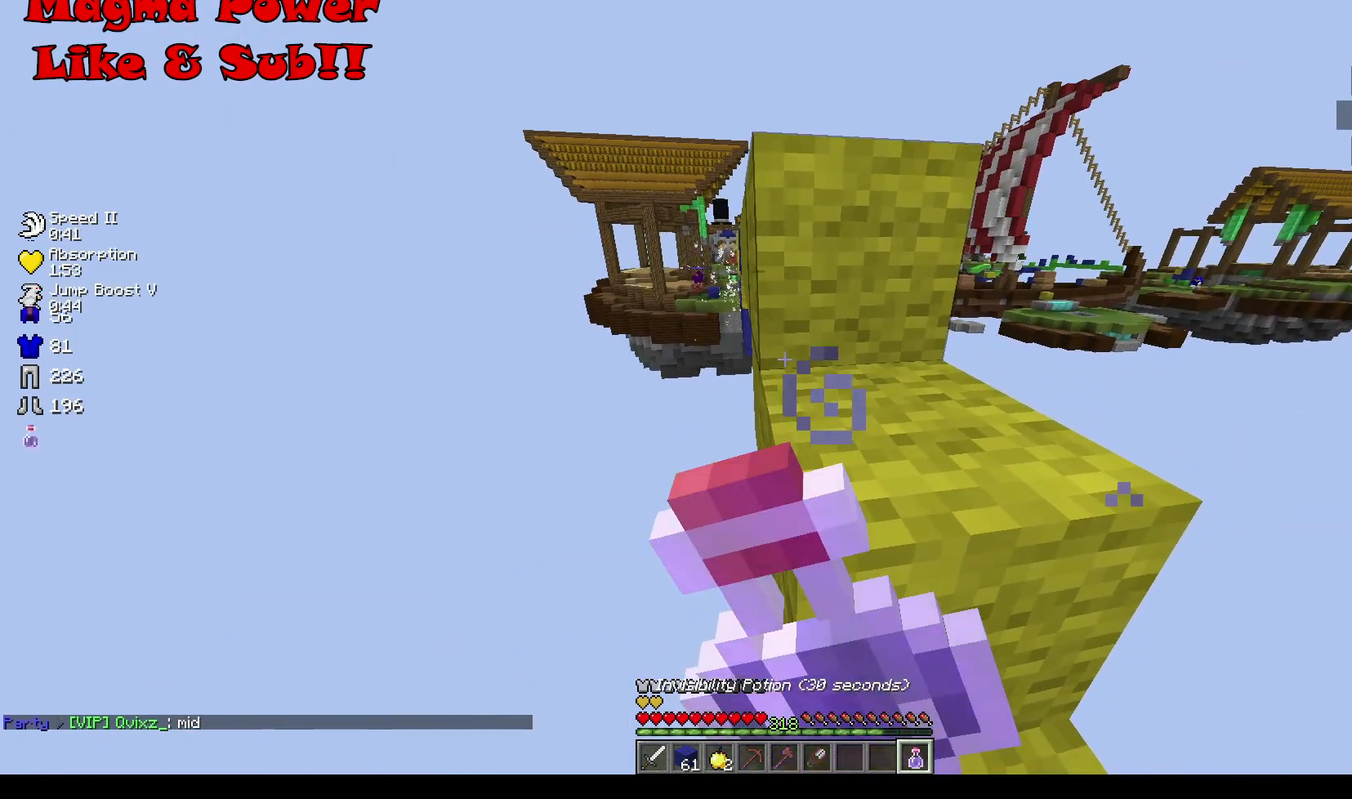
{"keys": ["d"], "mouse": ["right"], "events": [[434, "d", "down"]]}
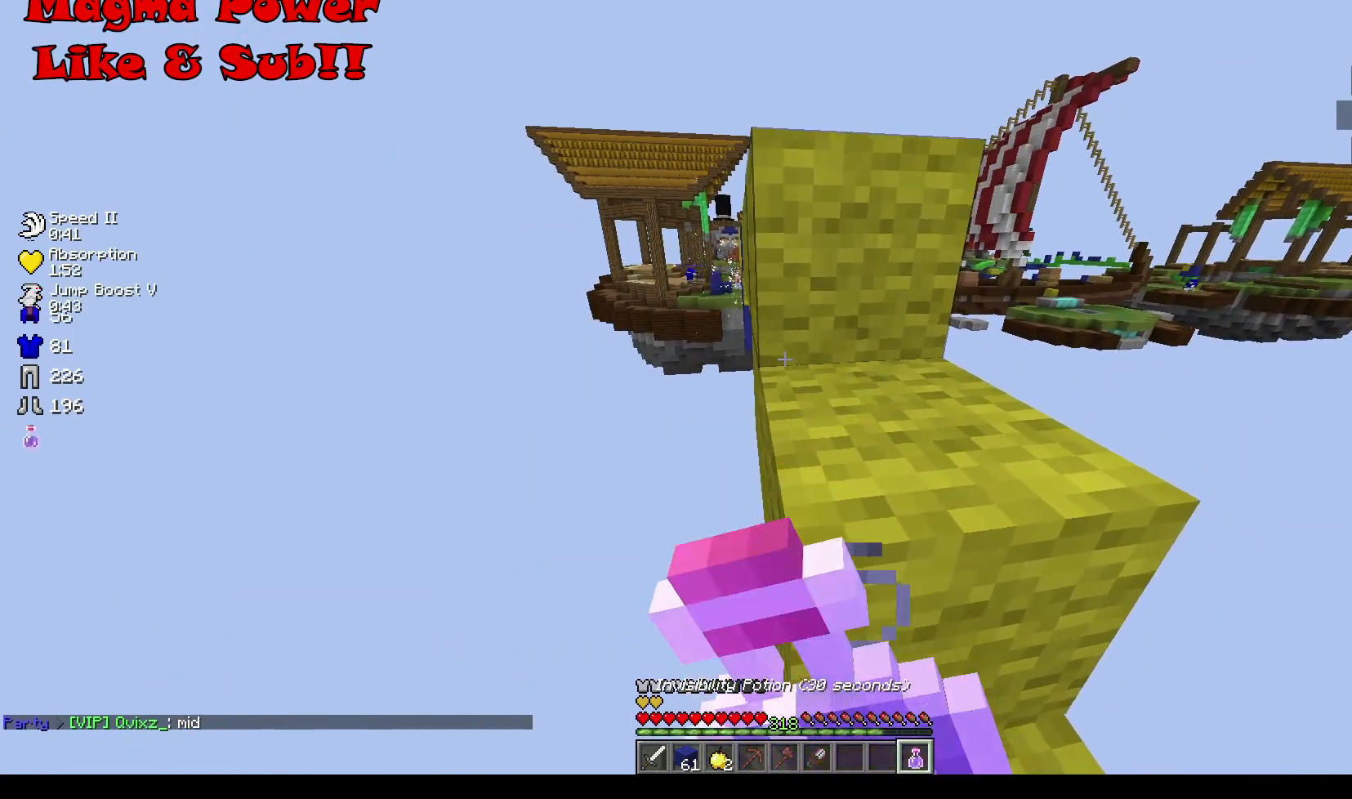
{"keys": ["d"], "mouse": ["right"], "events": []}
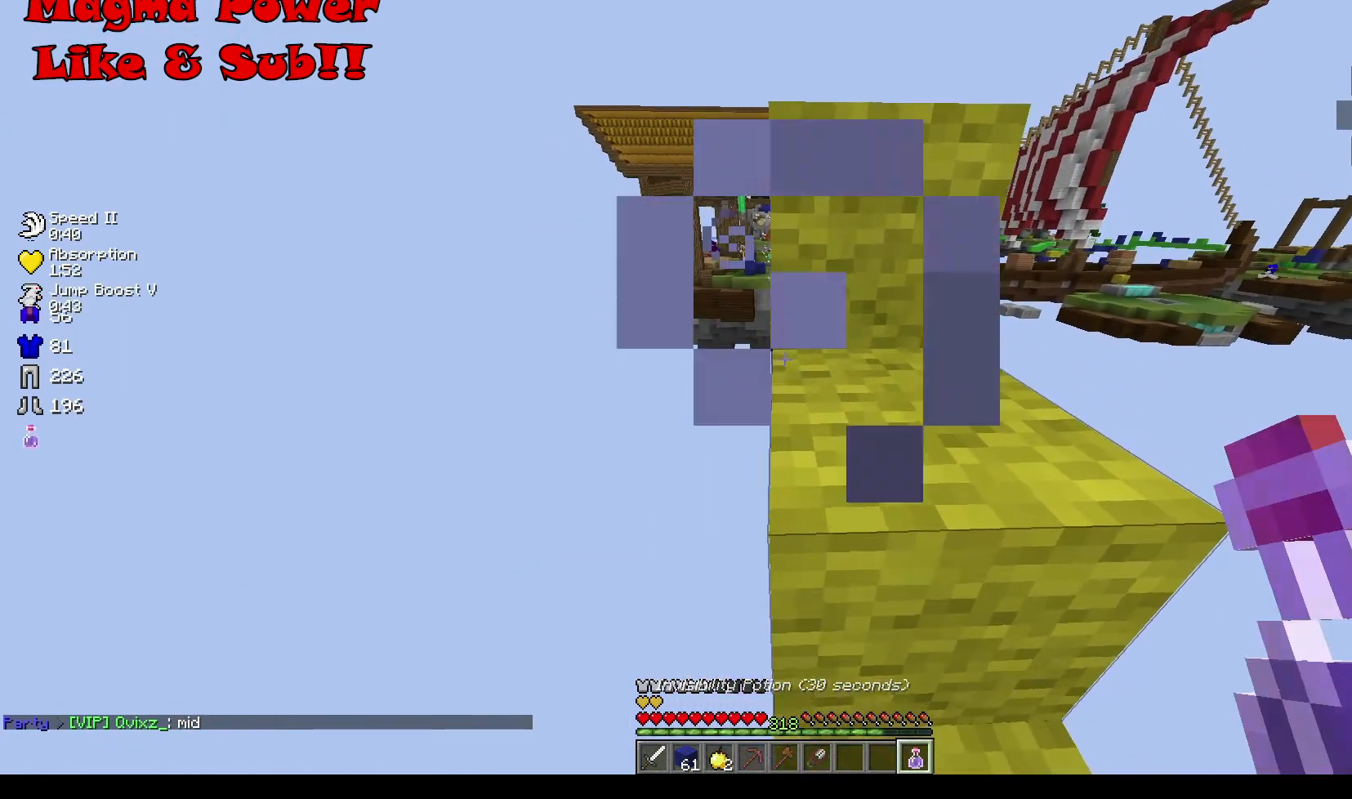
{"keys": ["w"], "mouse": [], "events": [[67, "w", "down"], [401, "d", "up"], [501, "mouse_right", "up"]]}
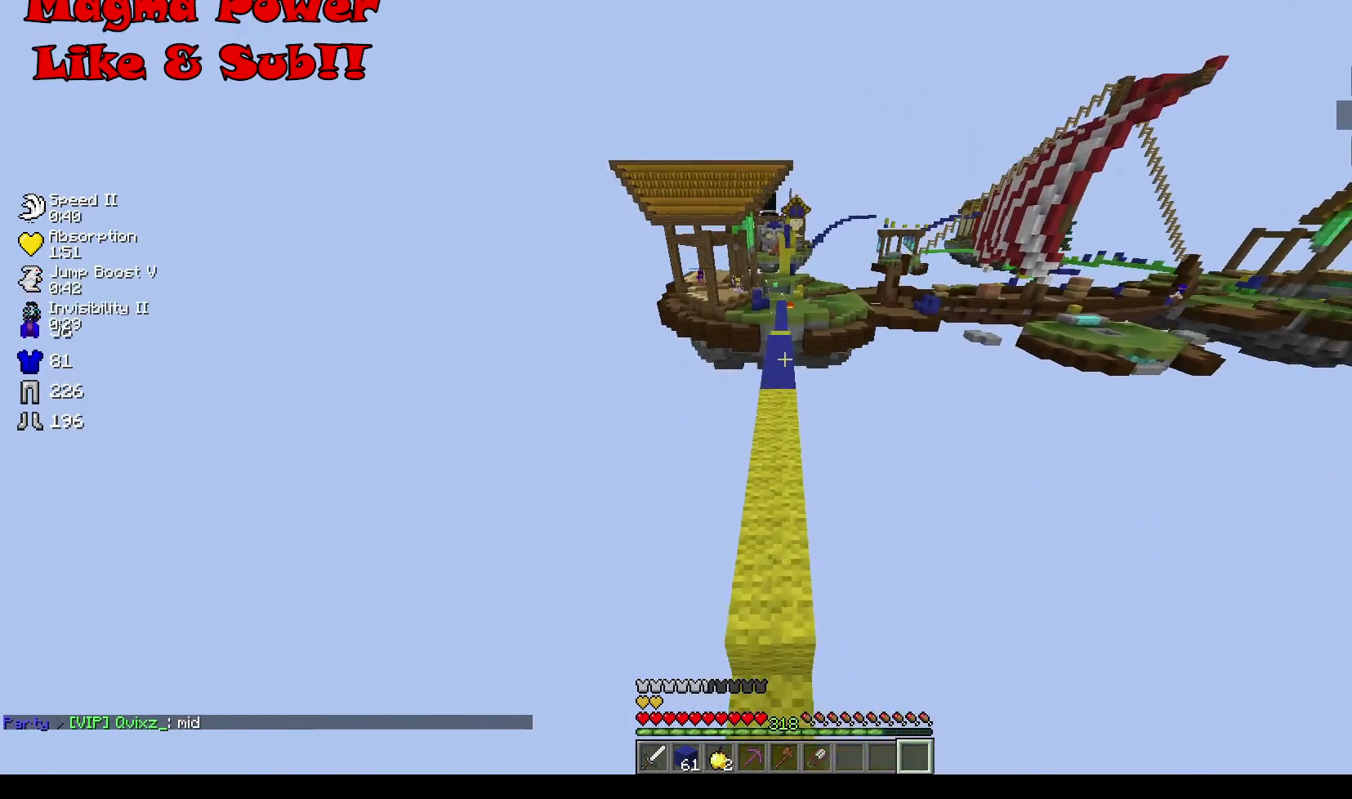
{"keys": ["w"], "mouse": [], "events": []}
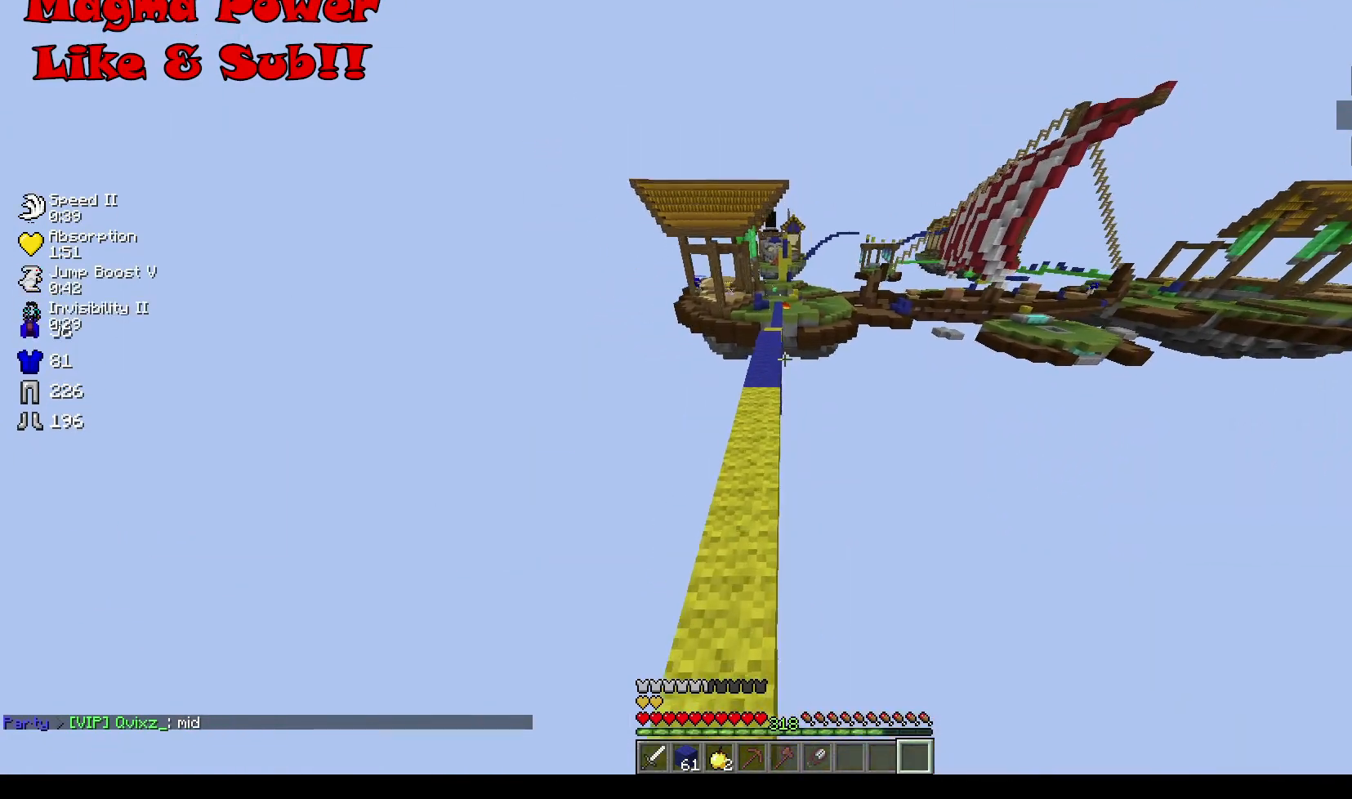
{"keys": ["w"], "mouse": [], "events": [[67, "a", "down"], [301, "a", "up"]]}
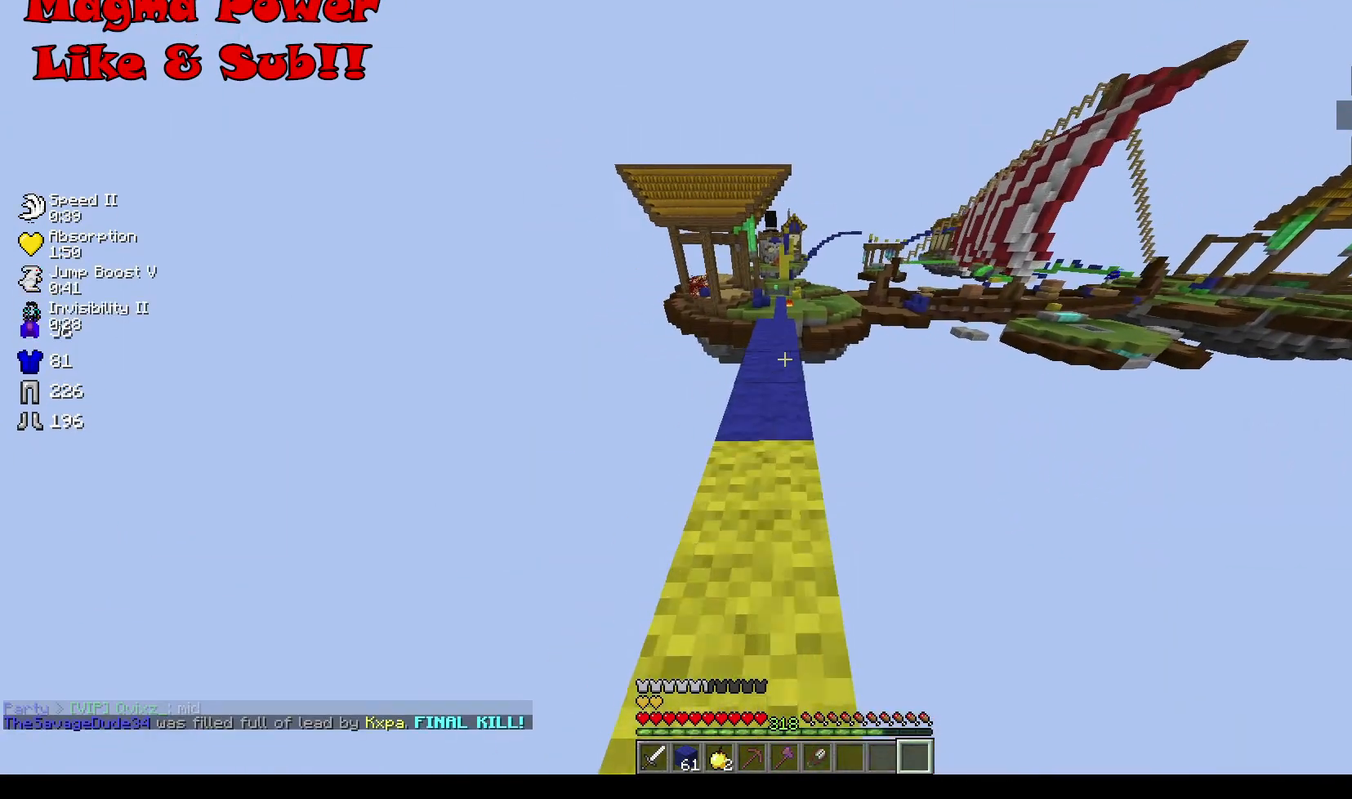
{"keys": ["w"], "mouse": [], "events": []}
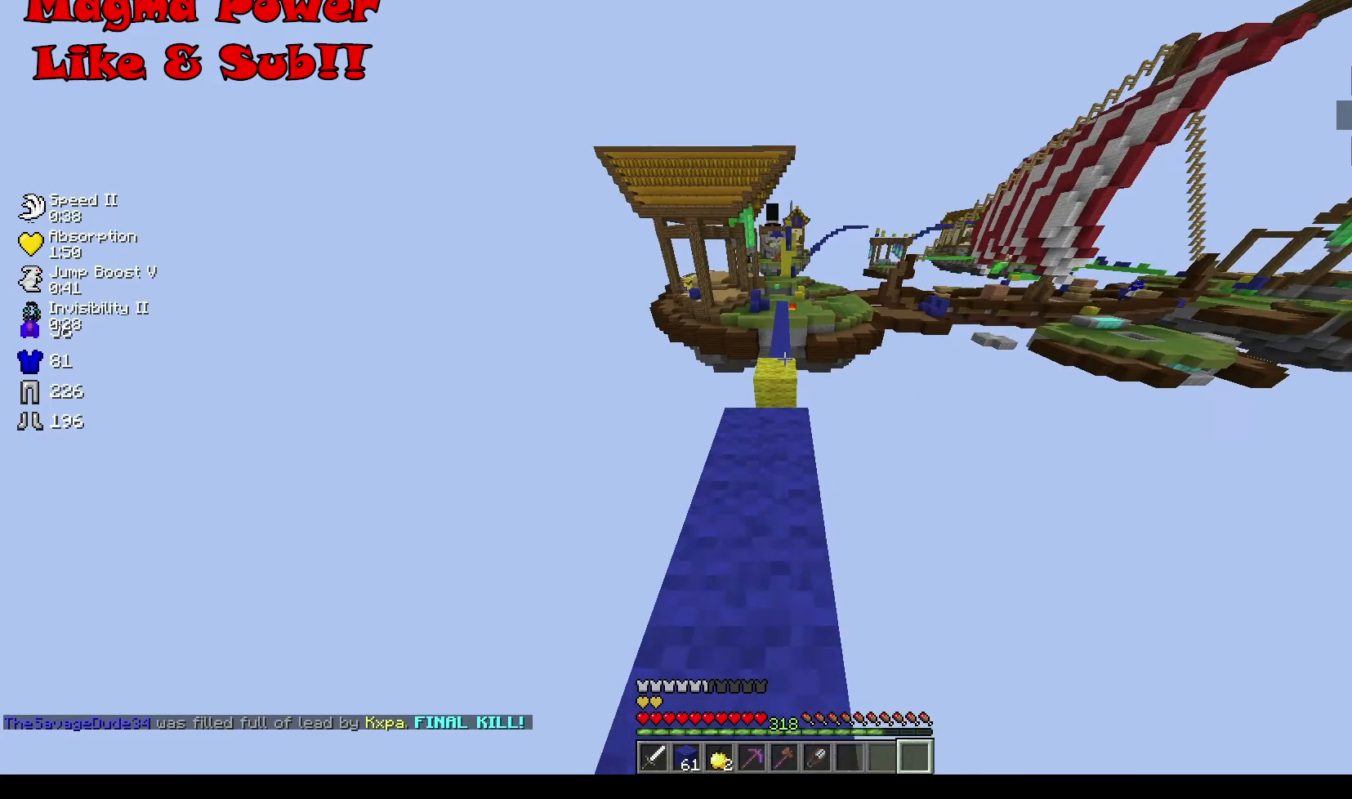
{"keys": ["w"], "mouse": [], "events": []}
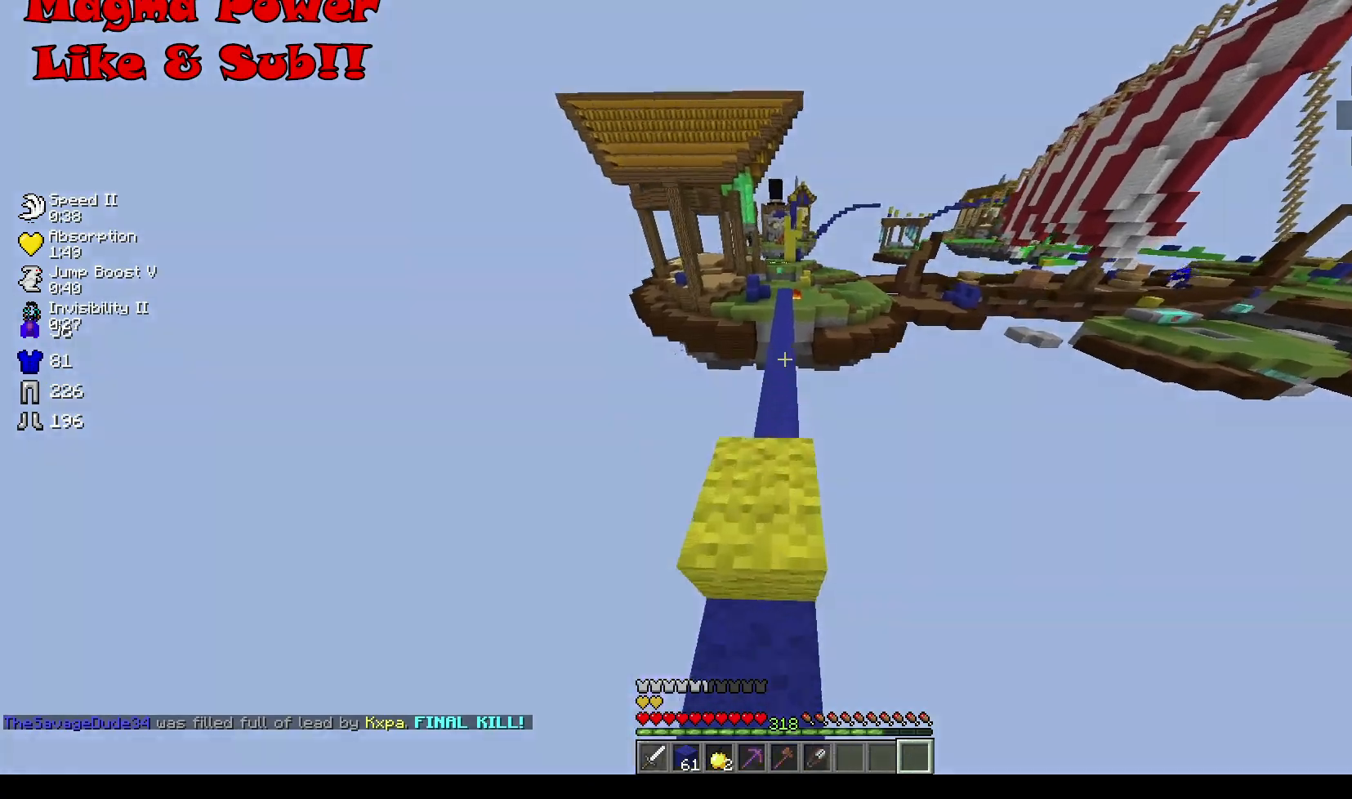
{"keys": ["w"], "mouse": [], "events": []}
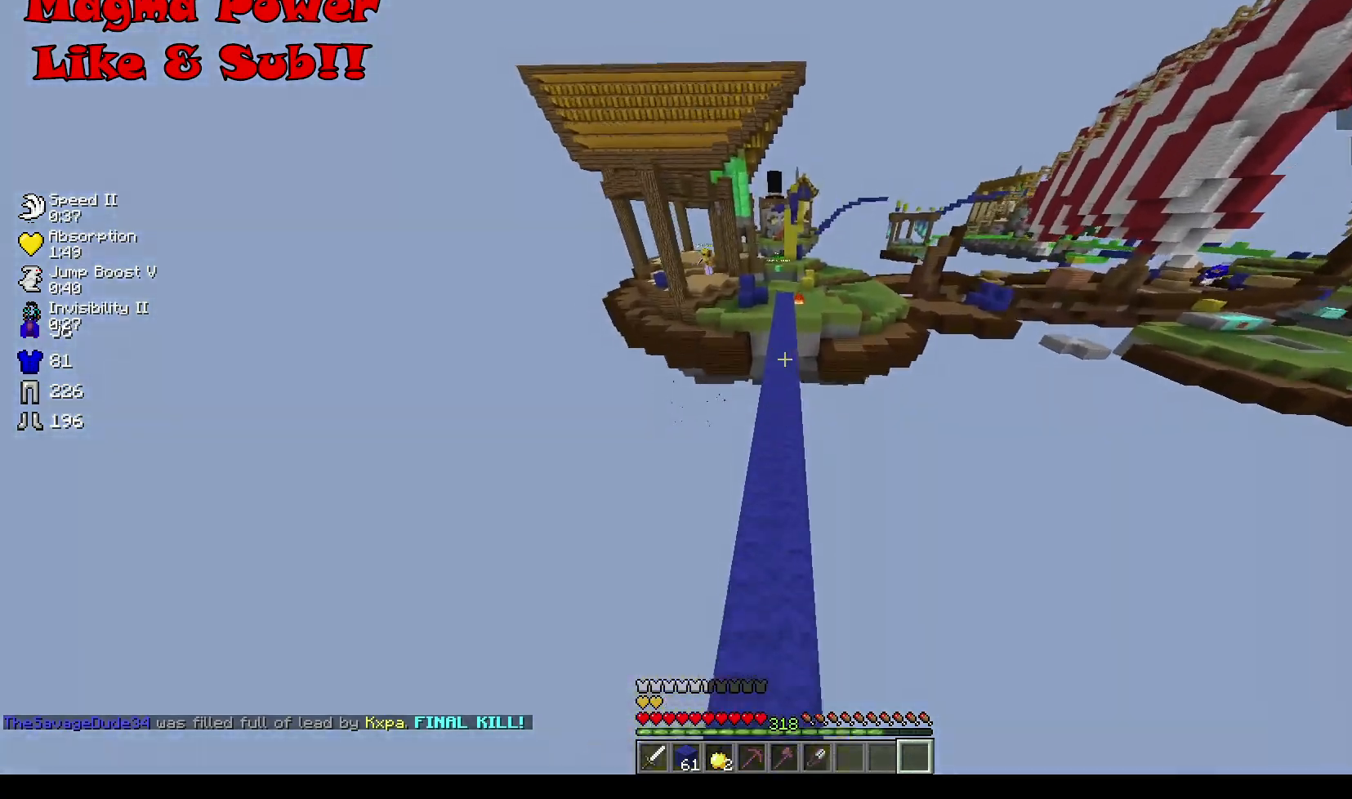
{"keys": ["w"], "mouse": [], "events": []}
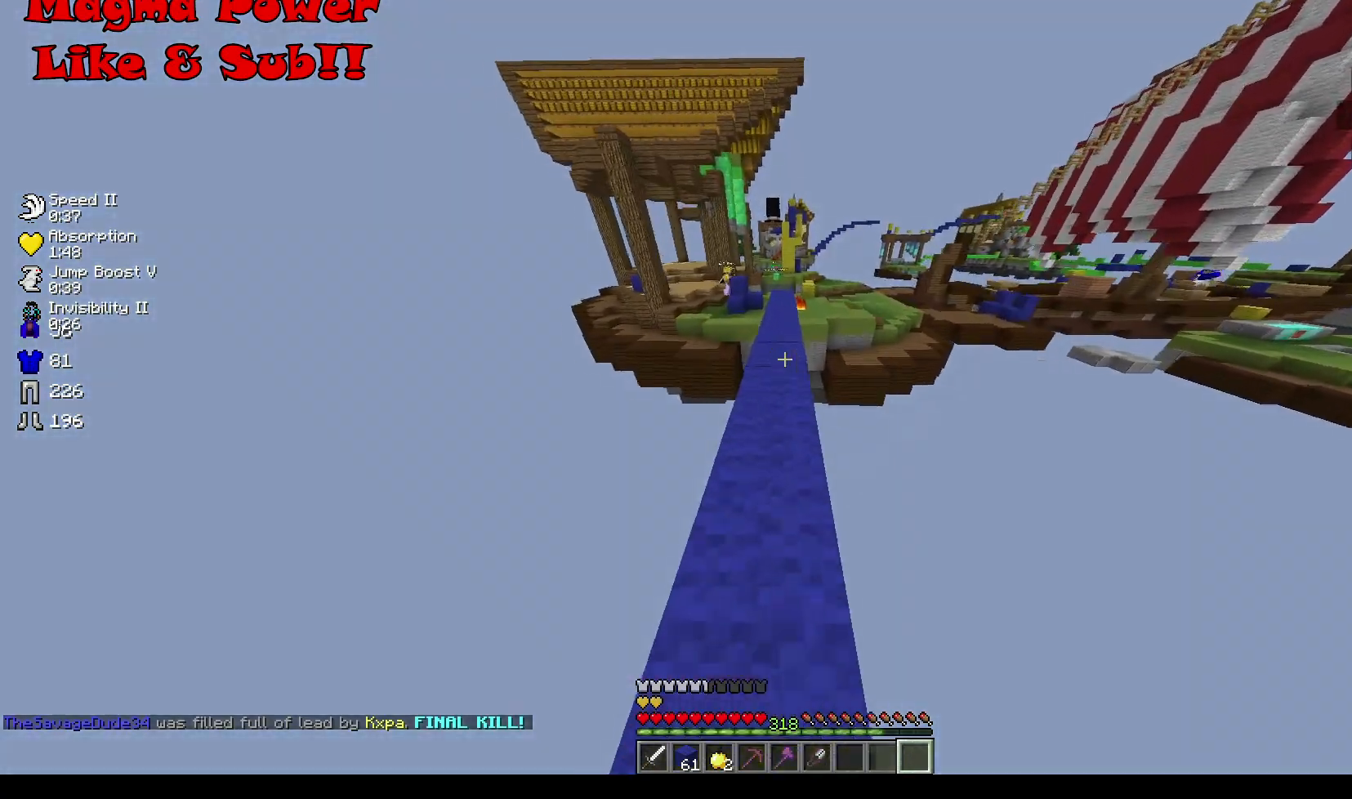
{"keys": ["w"], "mouse": [], "events": []}
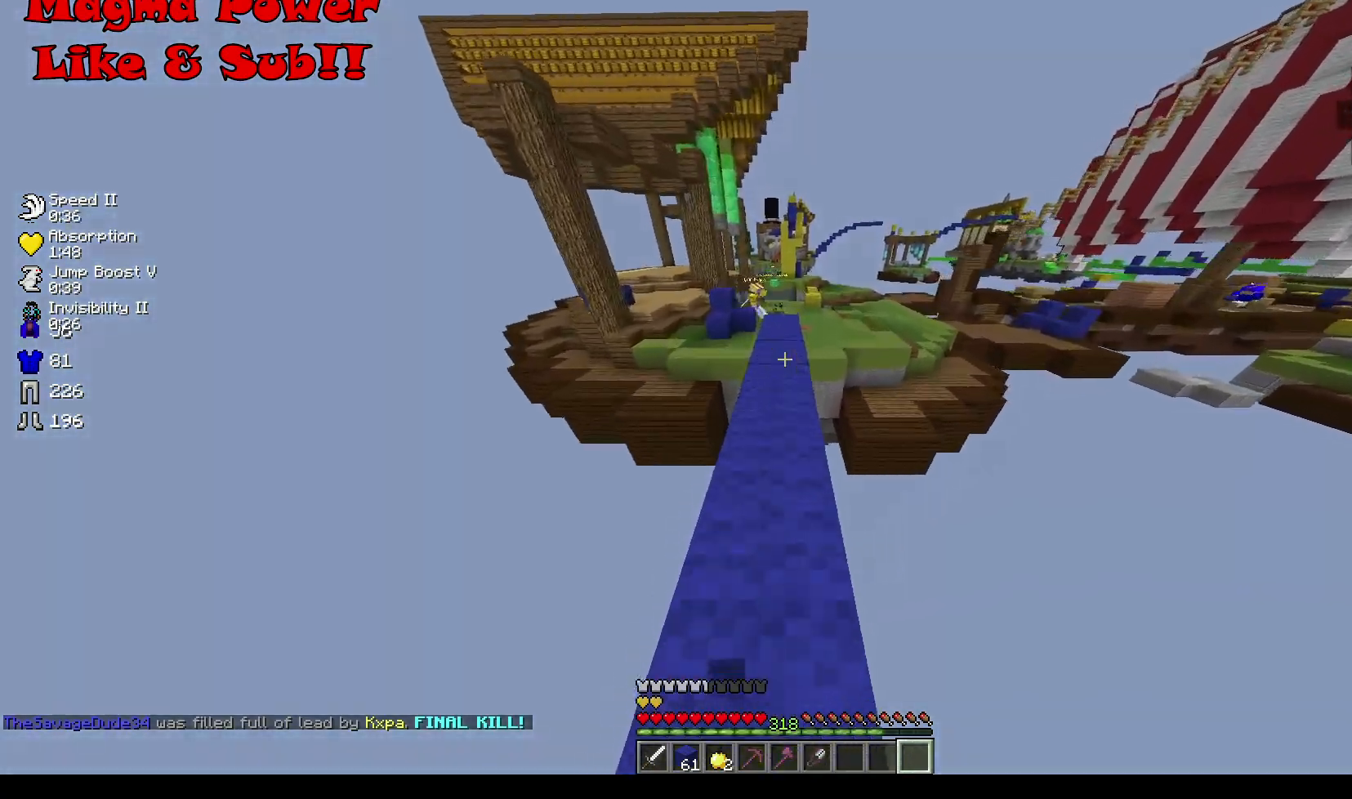
{"keys": ["w"], "mouse": [], "events": []}
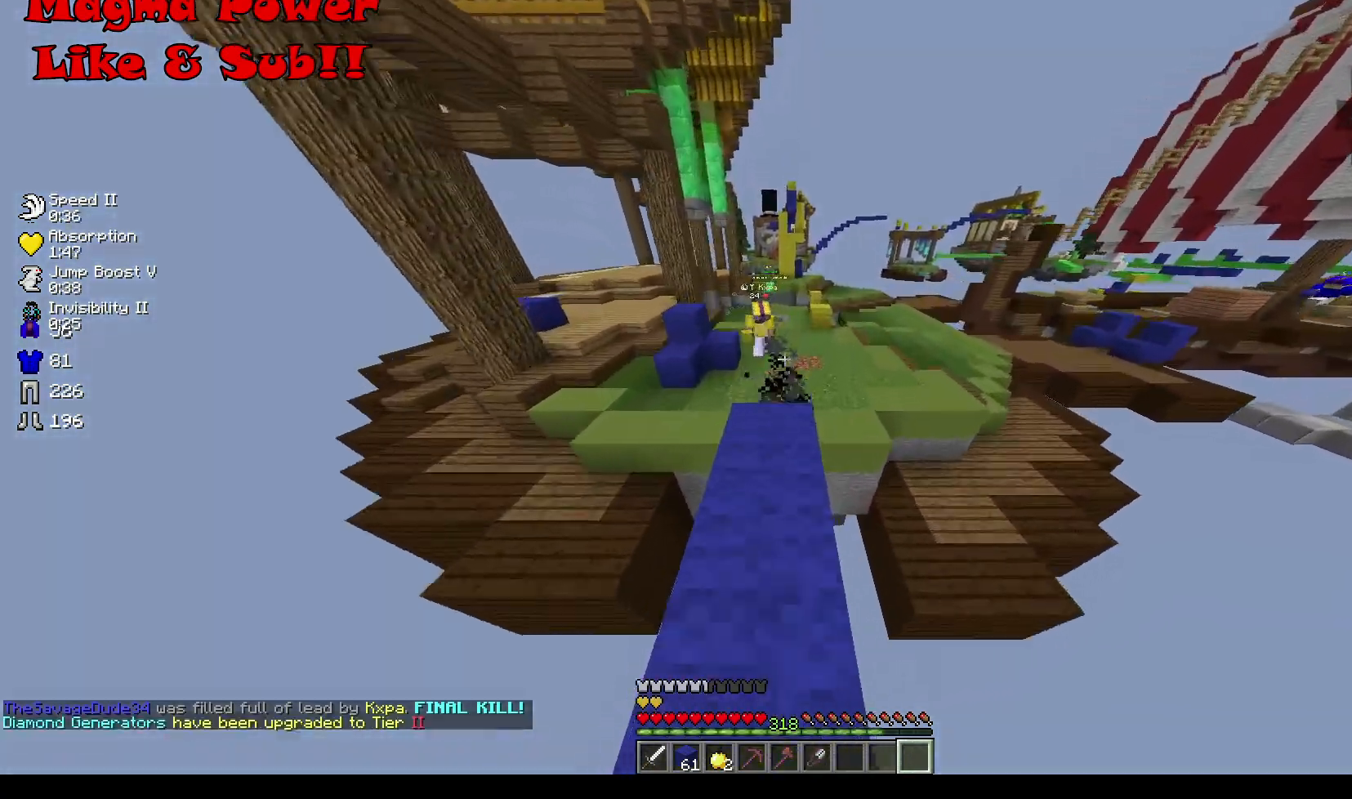
{"keys": ["d"], "mouse": [], "events": [[133, "d", "down"], [400, "w", "up"]]}
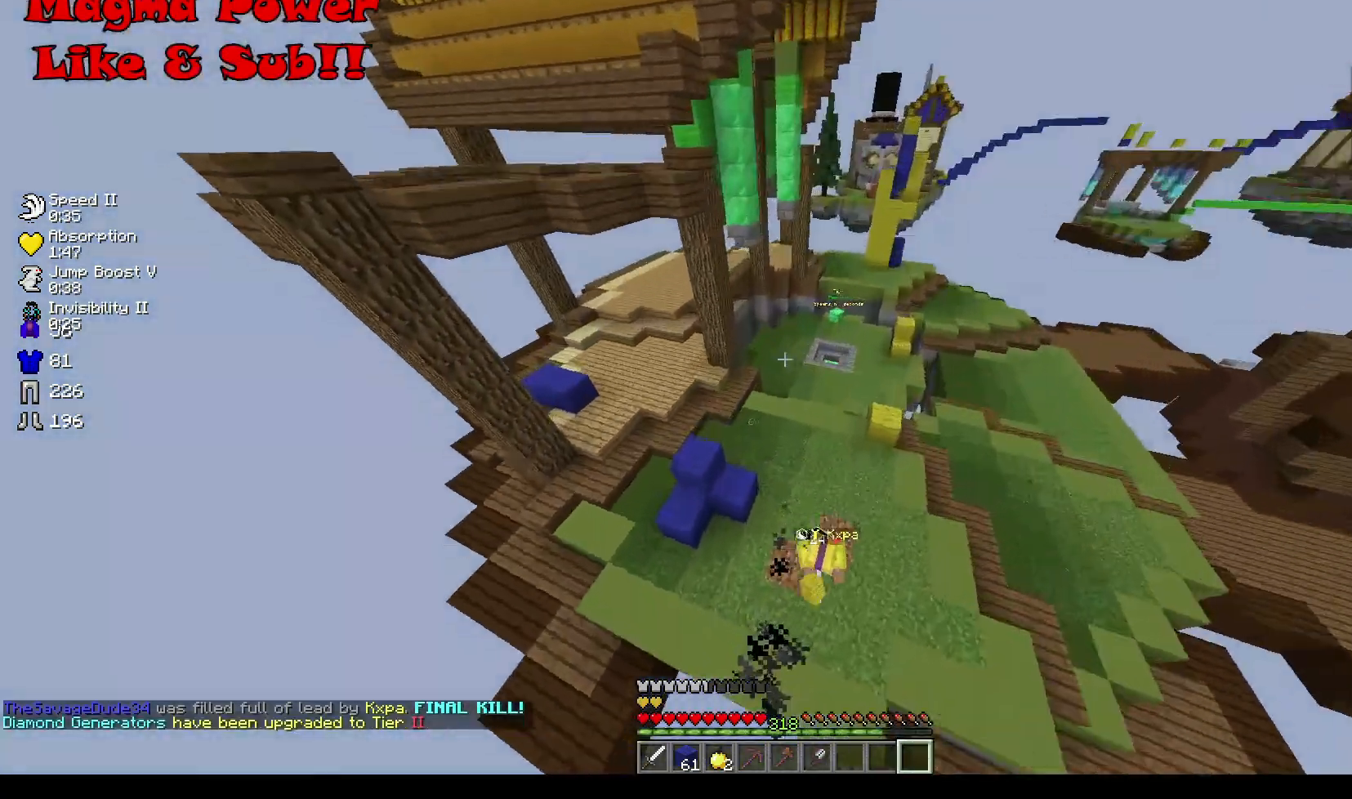
{"keys": ["a"], "mouse": [], "events": [[234, "s", "down"], [300, "d", "up"], [467, "a", "down"], [501, "s", "up"]]}
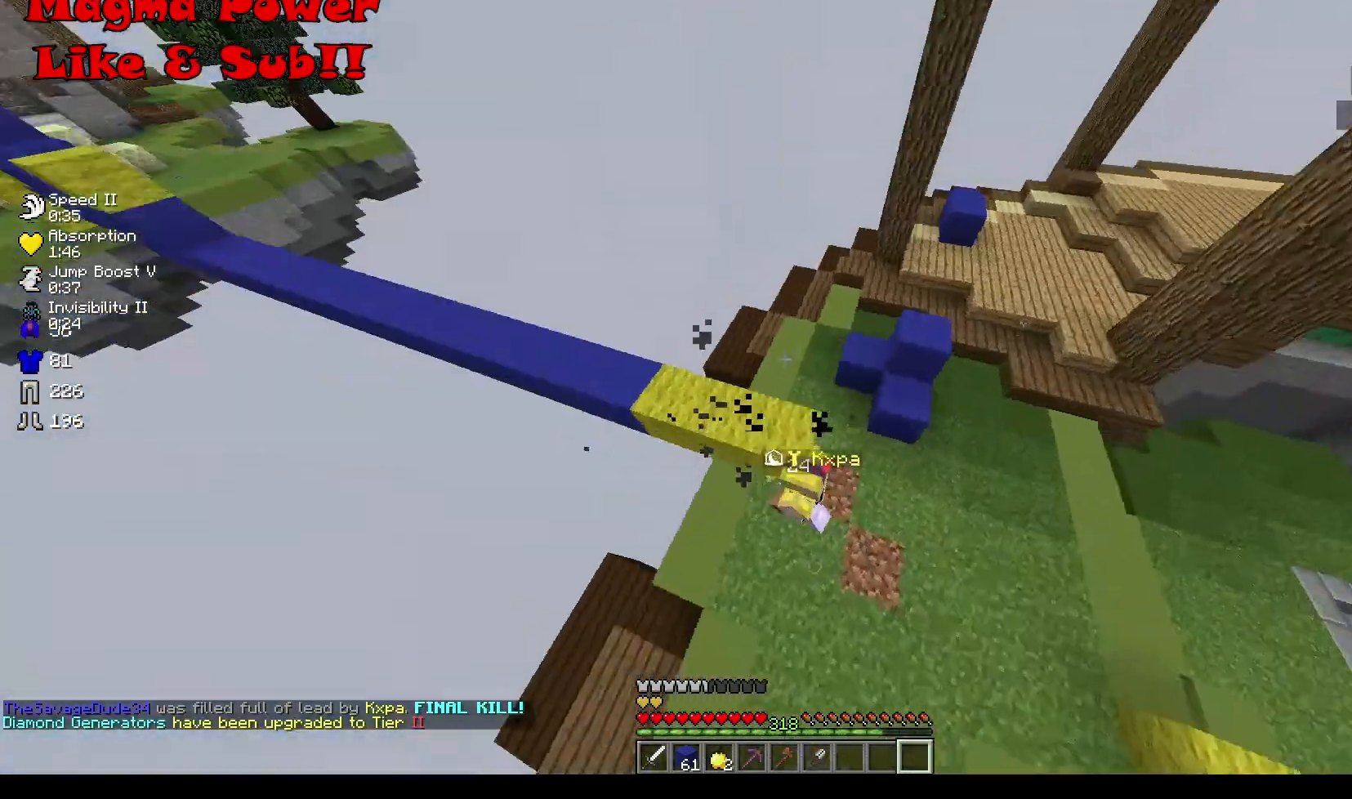
{"keys": ["d", "w"], "mouse": ["left"], "events": [[100, "w", "down"], [166, "a", "up"], [300, "d", "down"], [367, "mouse_left", "down"]]}
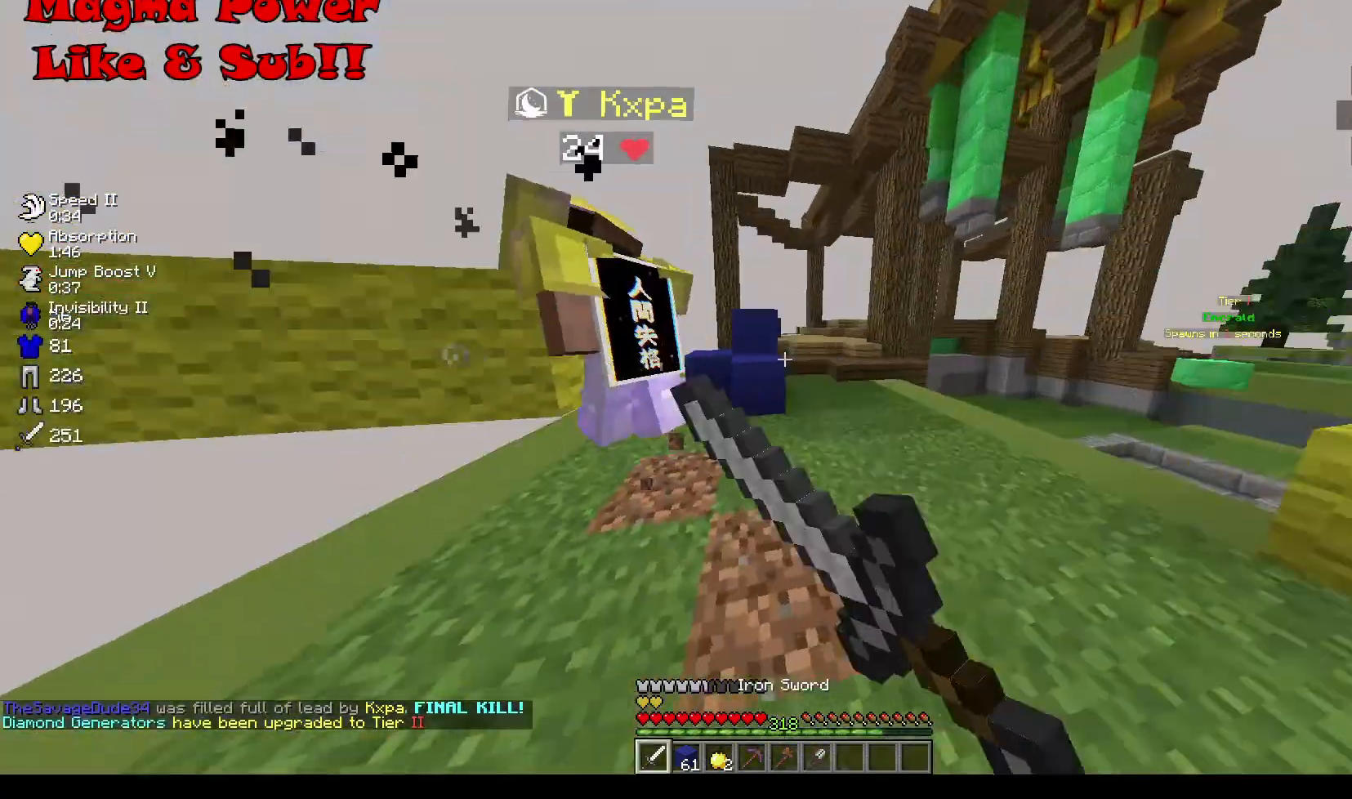
{"keys": ["a", "w"], "mouse": ["left"], "events": [[134, "d", "up"], [267, "mouse_left", "up"], [334, "a", "down"], [334, "mouse_left", "down"]]}
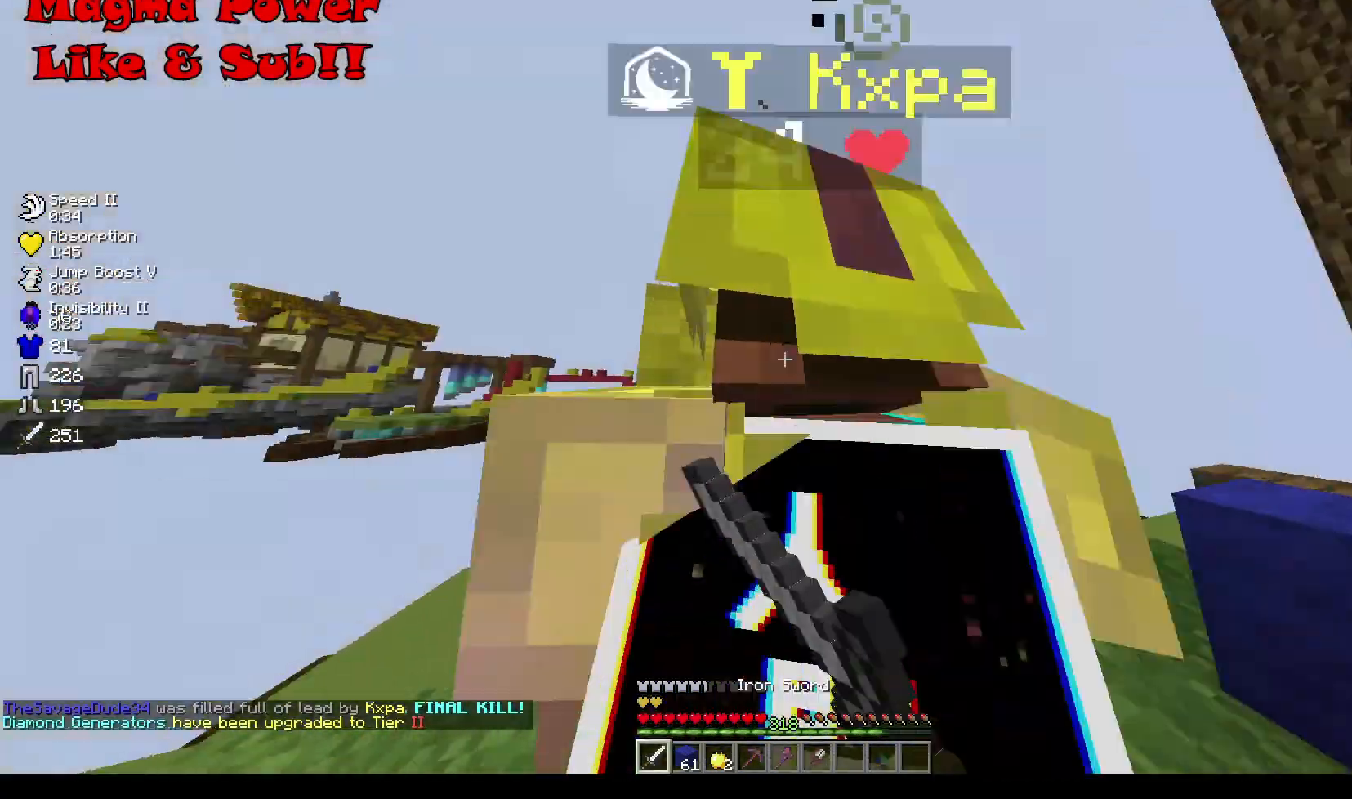
{"keys": ["d"], "mouse": ["left"], "events": [[33, "w", "up"], [66, "a", "up"], [200, "mouse_left", "up"], [200, "s", "down"], [333, "d", "down"], [333, "mouse_left", "down"], [400, "s", "up"]]}
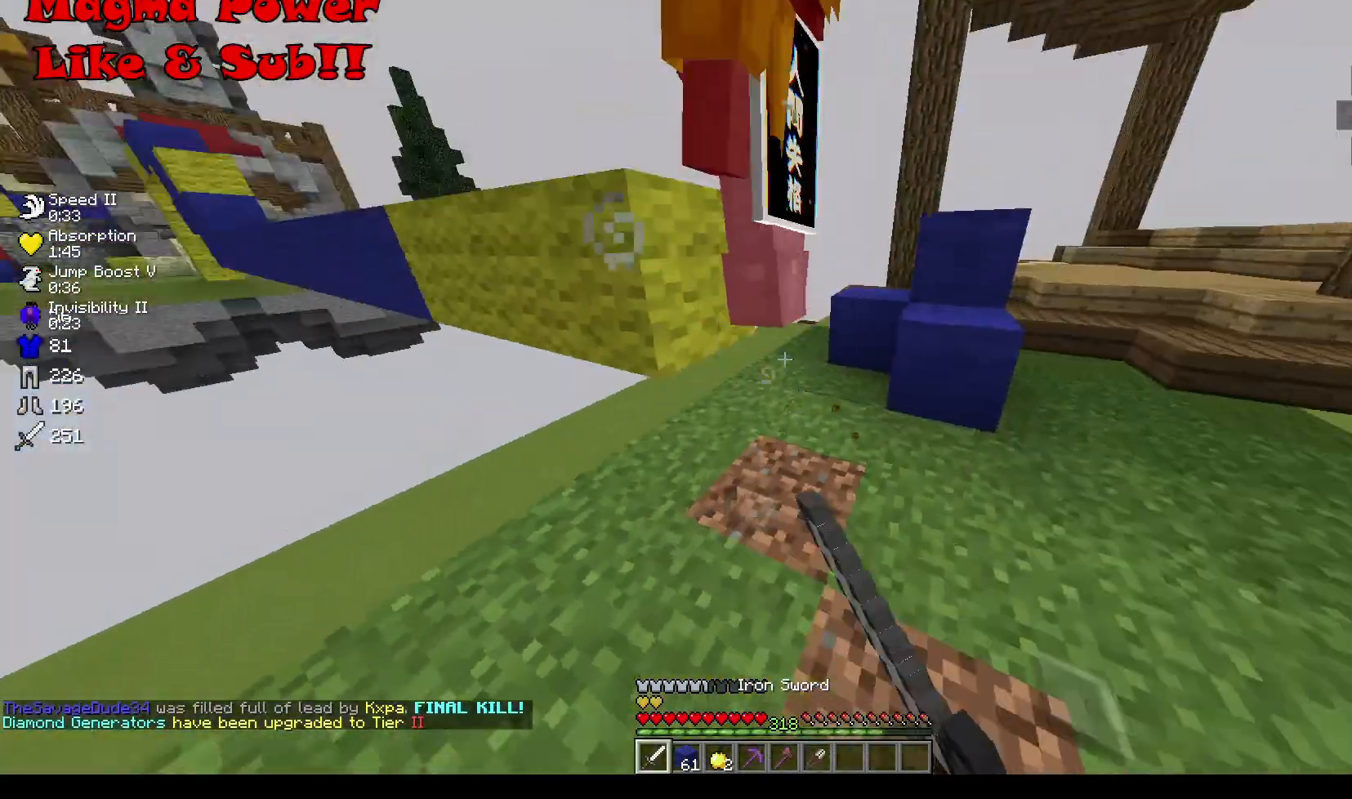
{"keys": ["d", "w"], "mouse": ["left"], "events": [[100, "w", "down"], [134, "d", "up"], [200, "mouse_left", "up"], [300, "w", "up"], [501, "d", "down"], [501, "mouse_left", "down"], [501, "w", "down"]]}
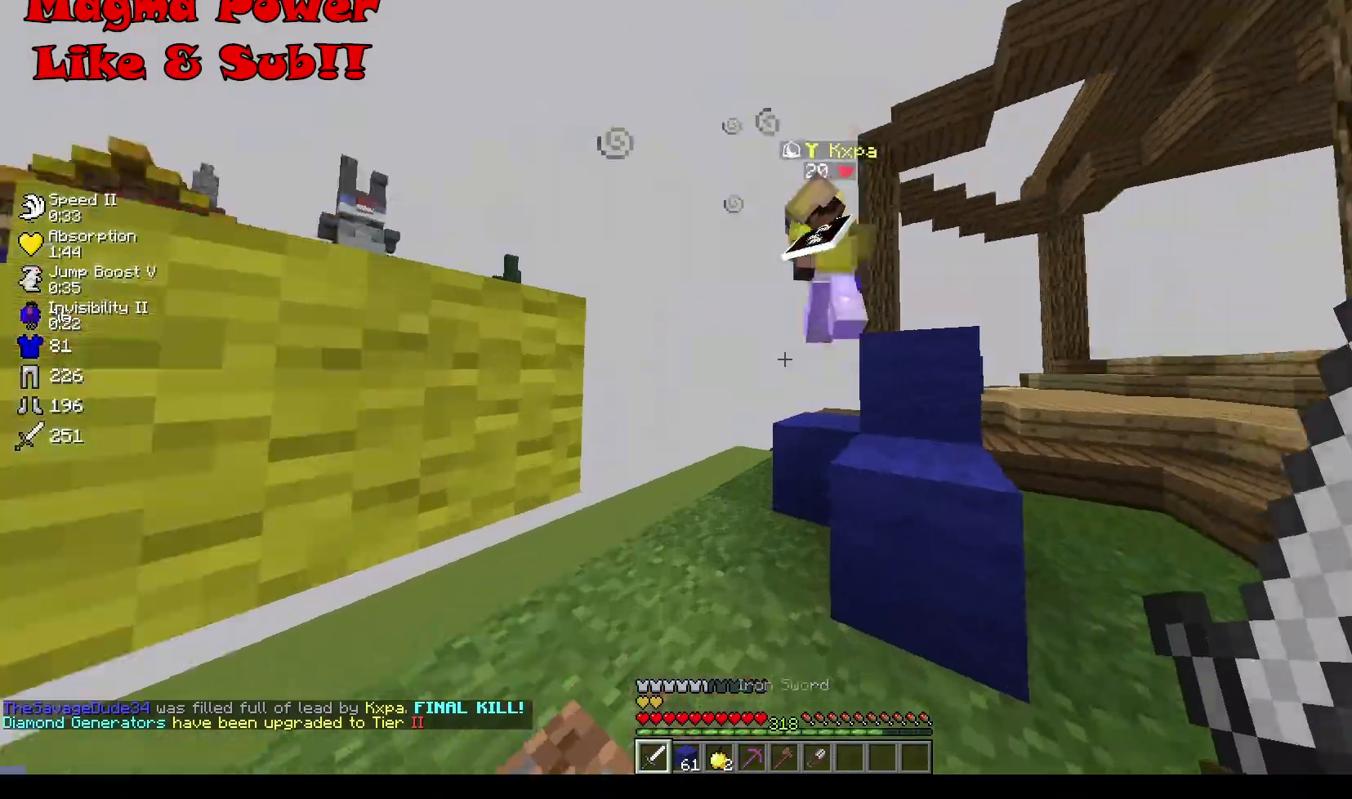
{"keys": ["d"], "mouse": [], "events": [[133, "mouse_left", "up"], [233, "mouse_left", "down"], [433, "w", "up"], [500, "mouse_left", "up"]]}